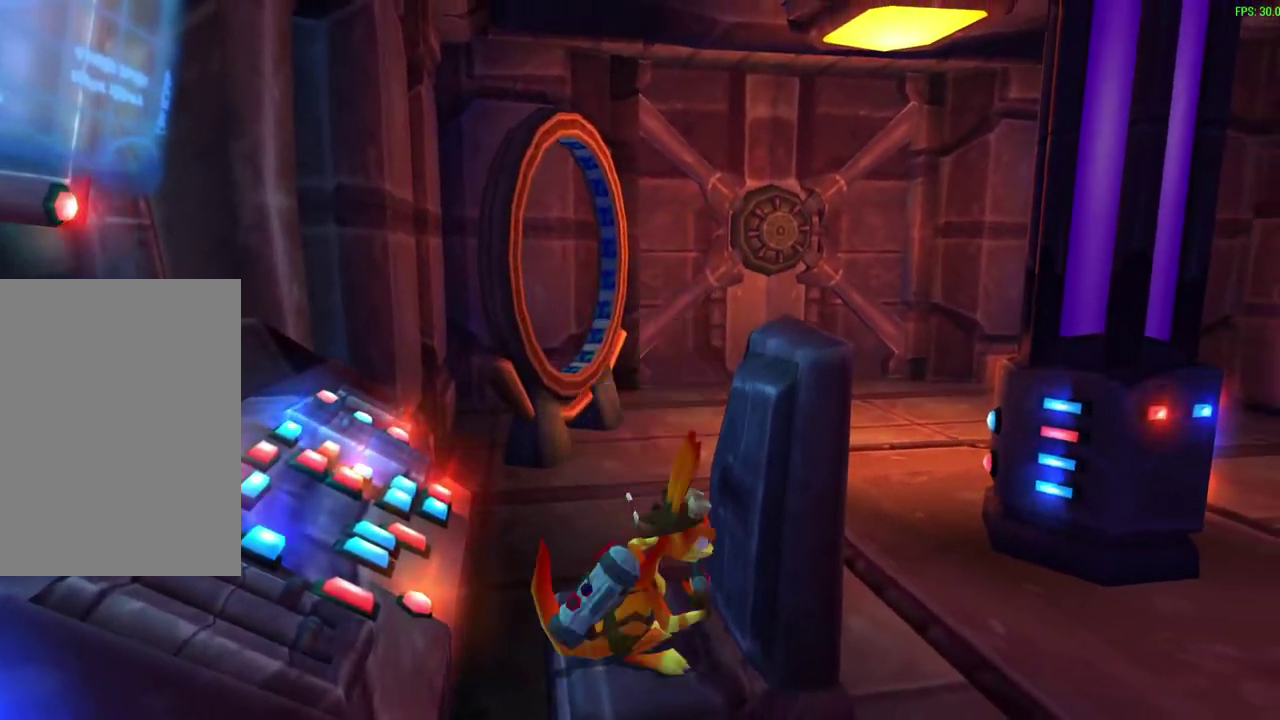
Gameplay with a controller (PlayStation layout); each line is a JSON object with the inputs held at the frame after it (dt_ms = milliseconds from this image to that frame). "events" lists button and stick changes between this image and that frame as [ms after this image, input, new state], when the widget could be followed in between. Not read: right_stick.
{"dt_ms": 500, "buttons": [], "left_stick": "center", "events": []}
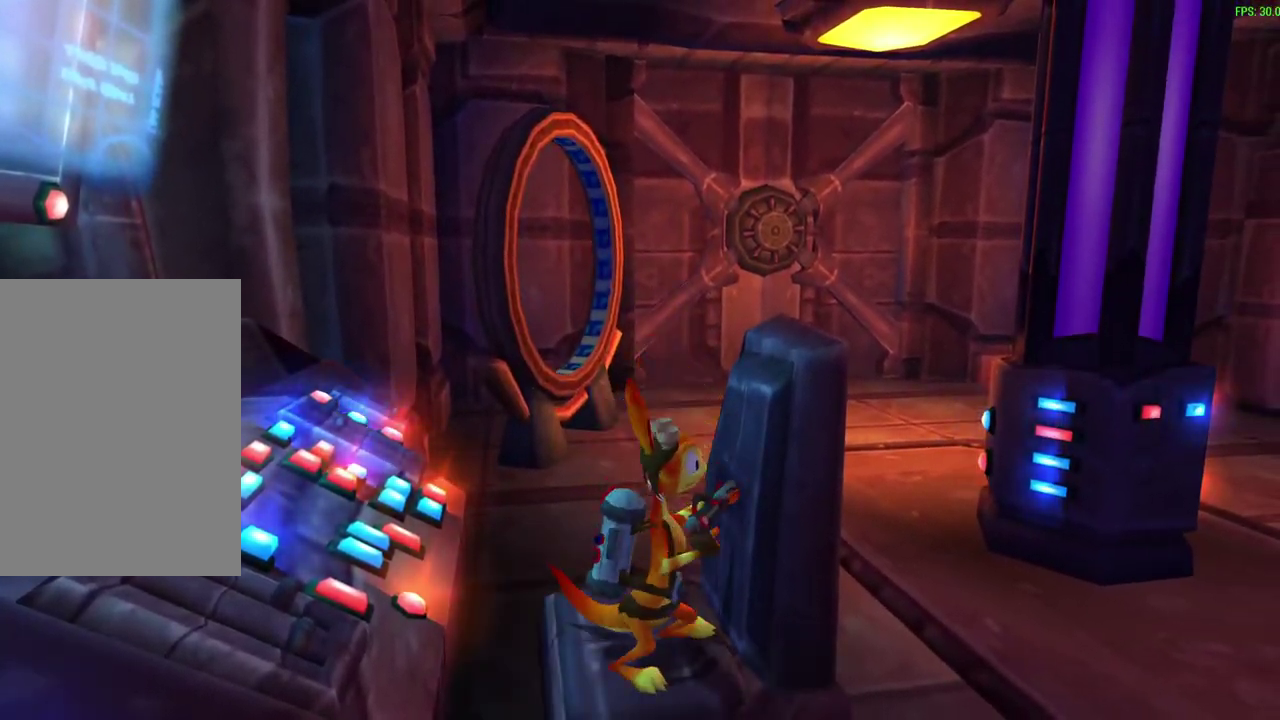
{"dt_ms": 500, "buttons": [], "left_stick": "center", "events": []}
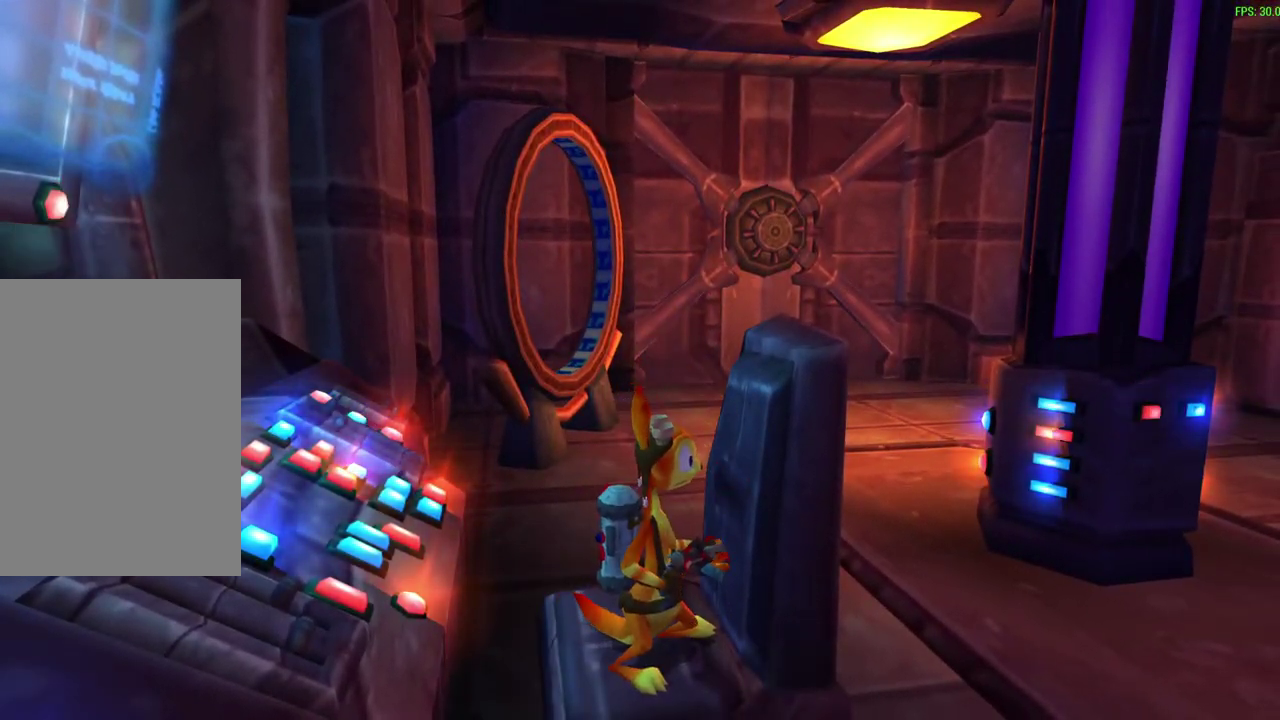
{"dt_ms": 500, "buttons": [], "left_stick": "center", "events": []}
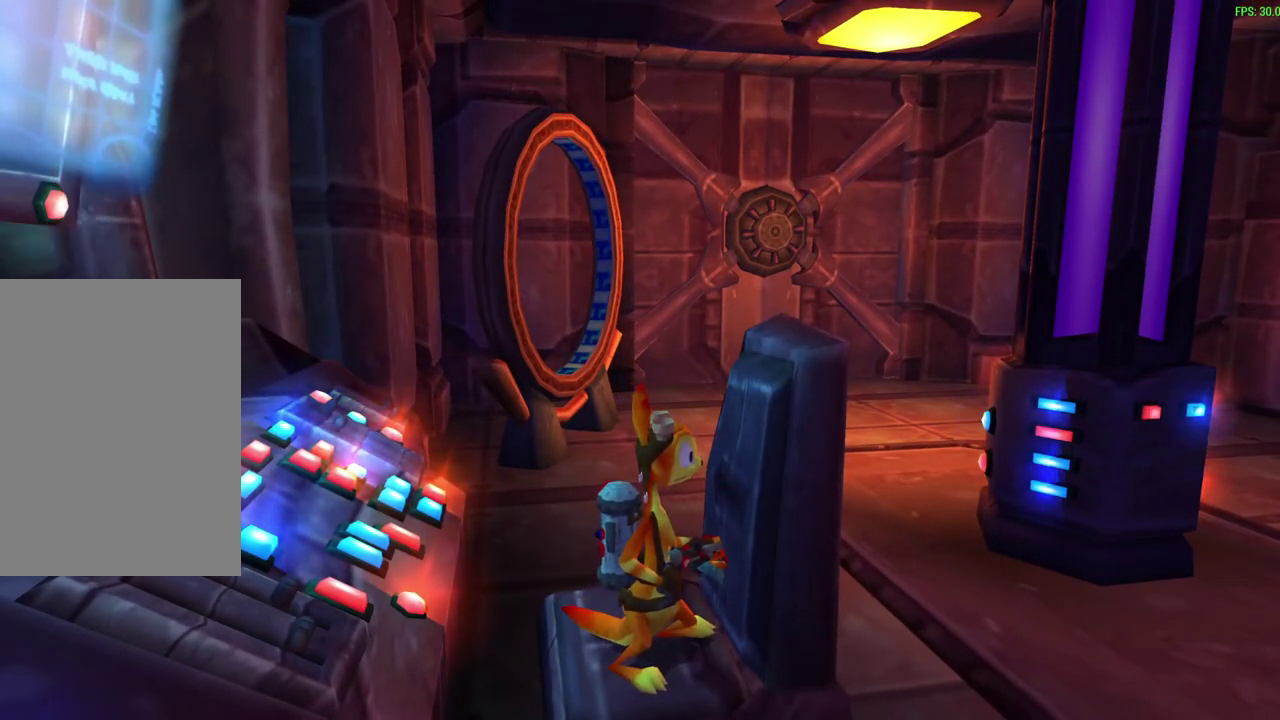
{"dt_ms": 500, "buttons": [], "left_stick": "center", "events": []}
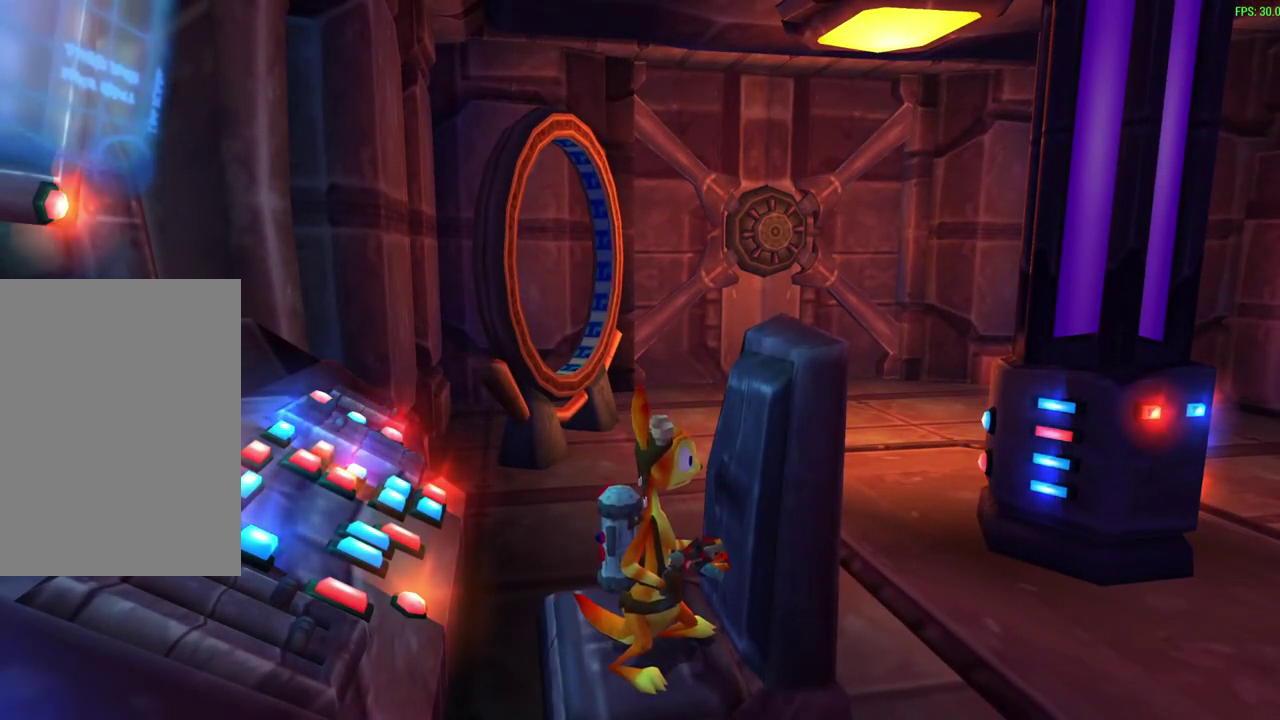
{"dt_ms": 500, "buttons": [], "left_stick": "center", "events": []}
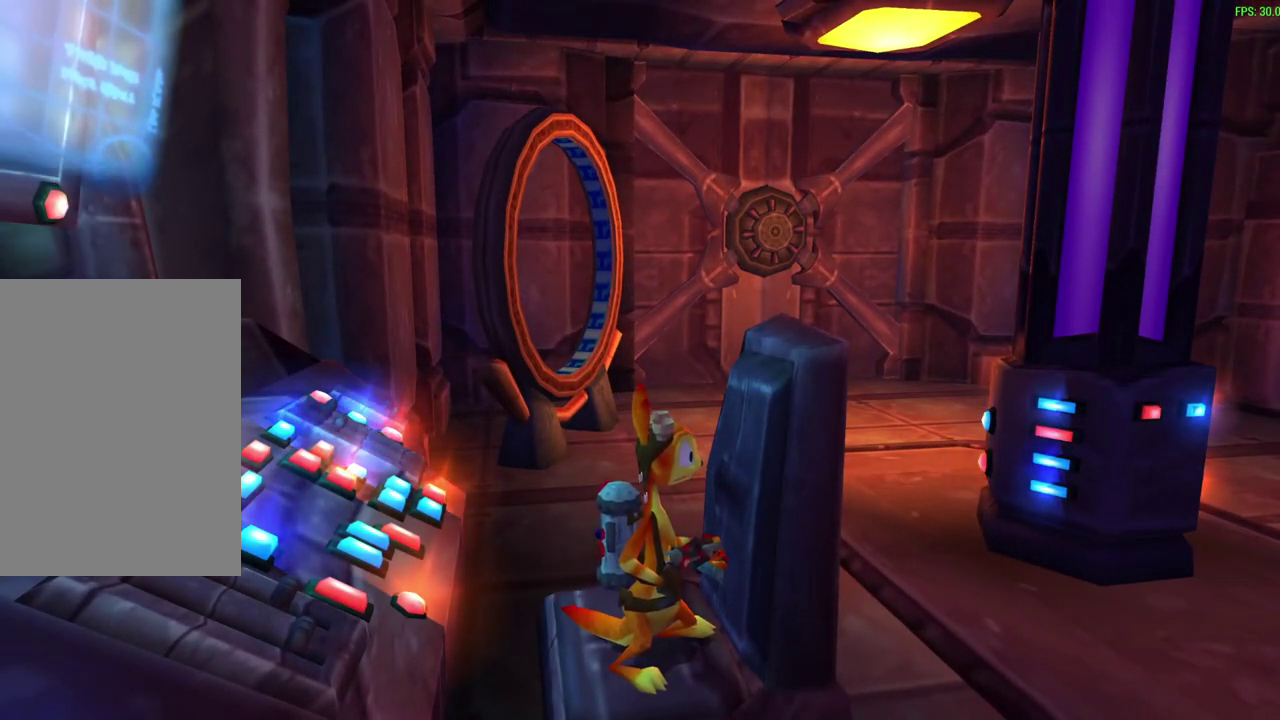
{"dt_ms": 500, "buttons": [], "left_stick": "down", "events": [[367, "left_stick", "down"]]}
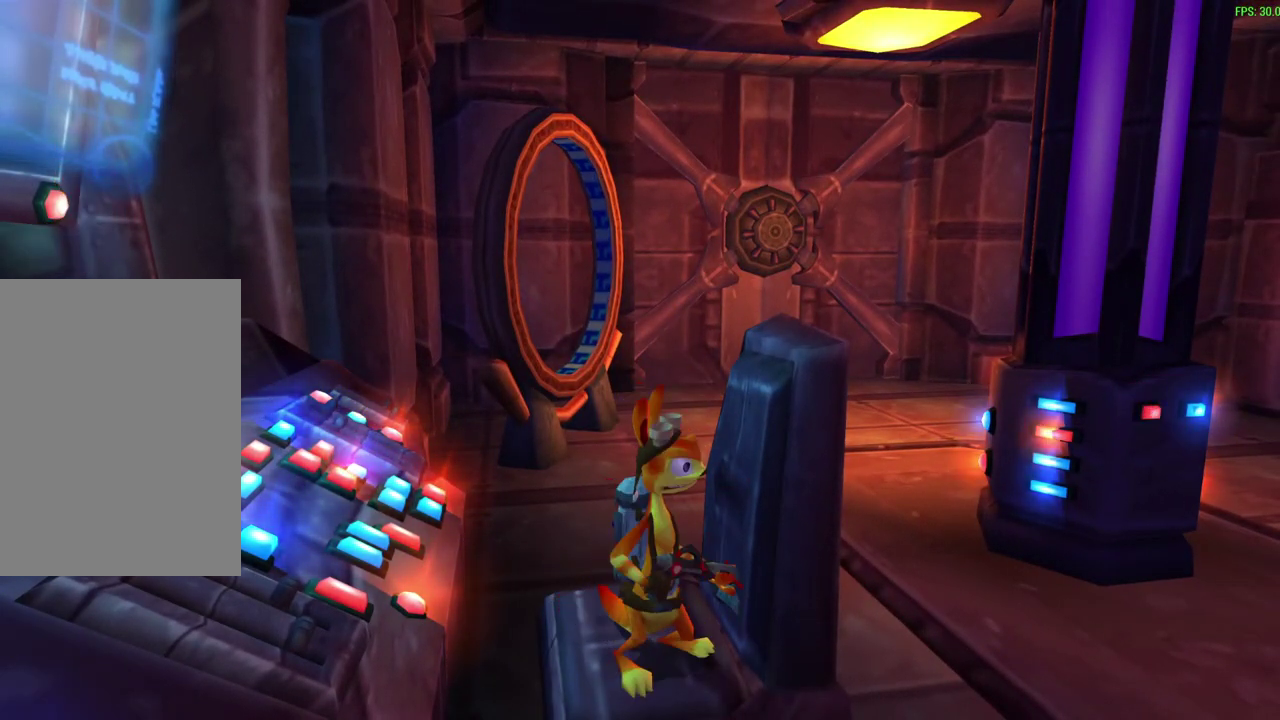
{"dt_ms": 300, "buttons": [], "left_stick": "down-right", "events": [[200, "left_stick", "down-right"]]}
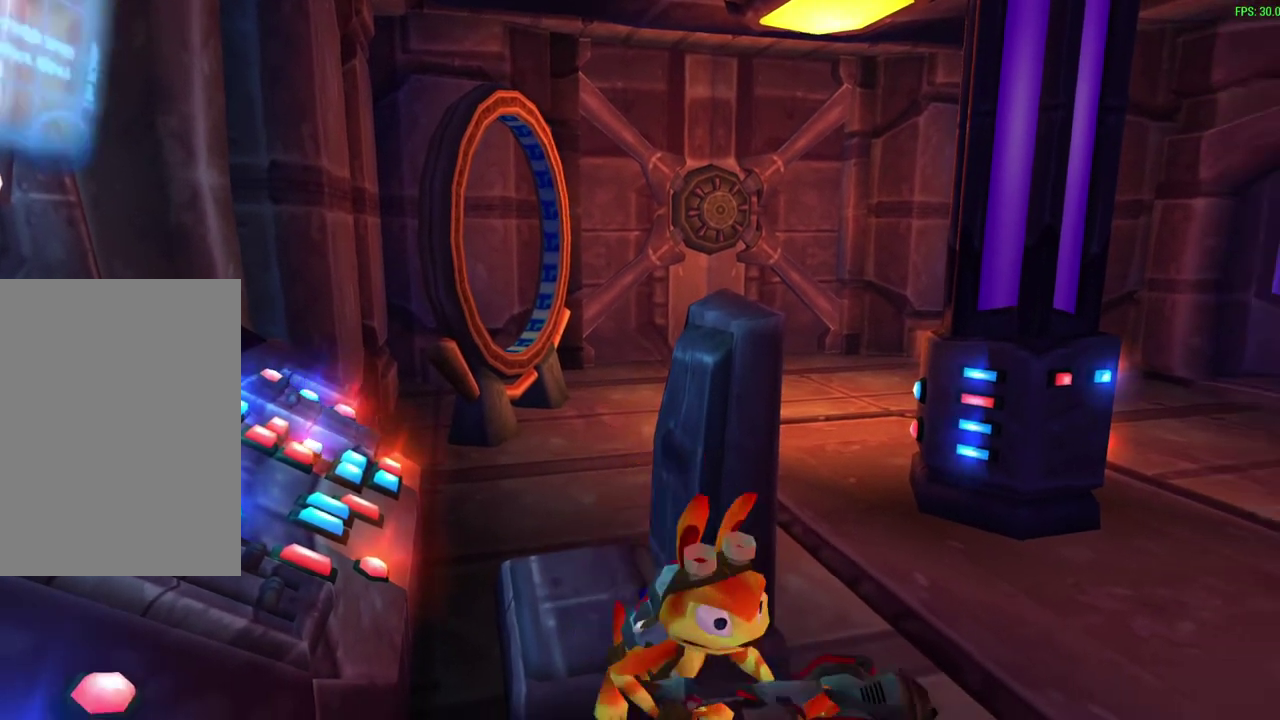
{"dt_ms": 600, "buttons": [], "left_stick": "center", "events": [[150, "left_stick", "right"], [300, "left_stick", "down-left"], [467, "left_stick", "up-right"], [550, "left_stick", "center"]]}